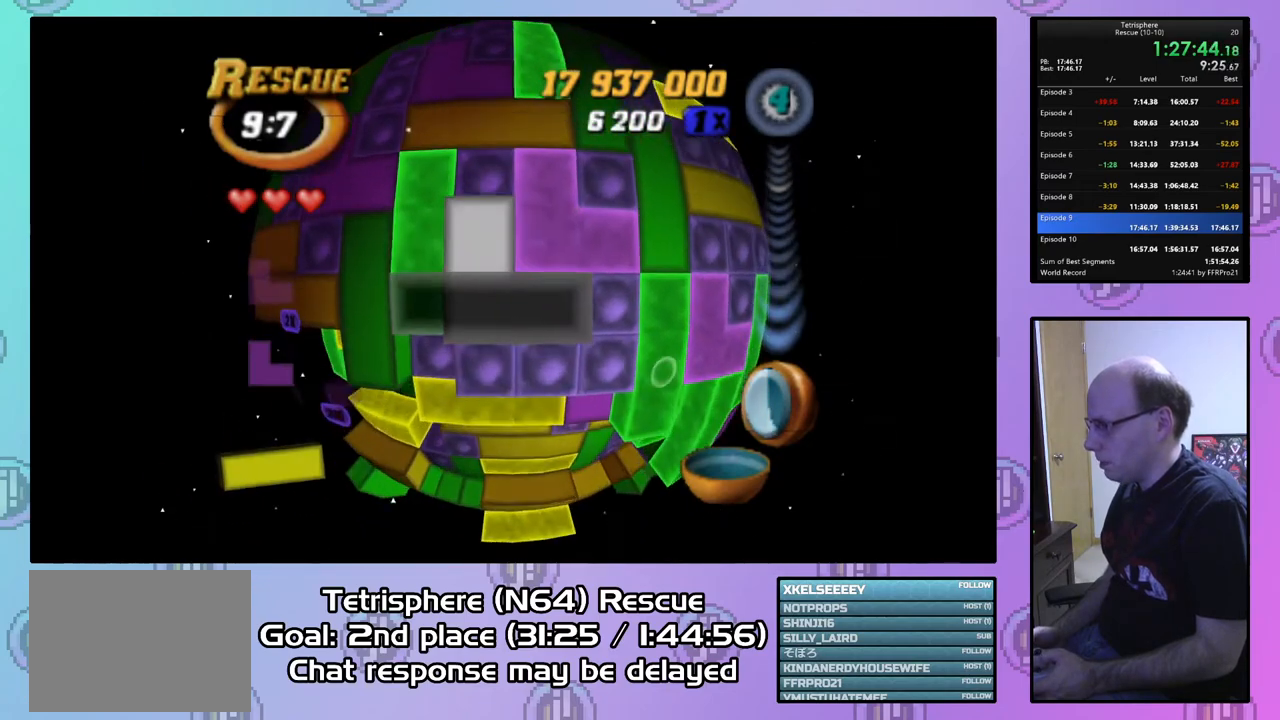
Gameplay with a controller (PlayStation layout); each line is a JSON object with the inputs held at the frame after it. "events" lists button and stick changes between this image and that frame as [ms after this image, input, new state], when the widget could be followed in between. Not read: left_stick.
{"buttons": [], "right_stick": "center", "events": [[33, "DPAD_DOWN", "up"], [100, "DPAD_DOWN", "down"], [200, "DPAD_DOWN", "up"]]}
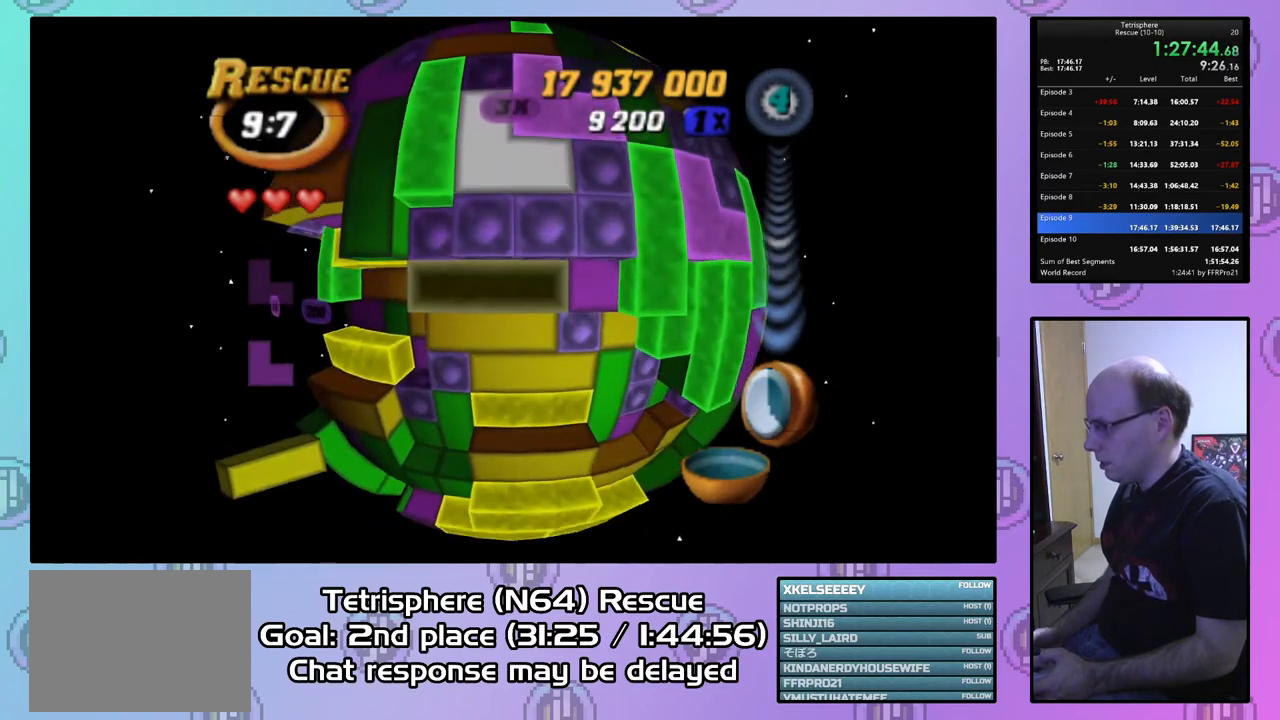
{"buttons": ["SQUARE", "DPAD_DOWN"], "right_stick": "center", "events": [[100, "SQUARE", "down"], [233, "DPAD_RIGHT", "down"], [300, "DPAD_RIGHT", "up"], [500, "DPAD_DOWN", "down"]]}
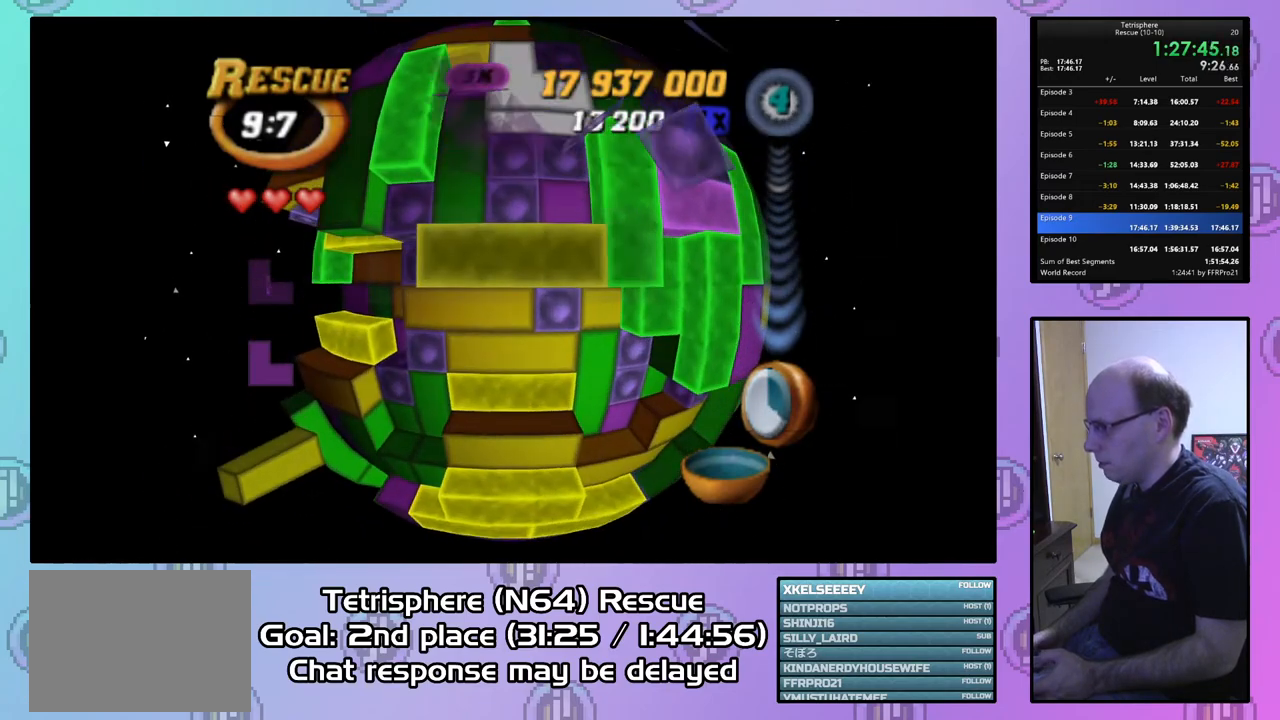
{"buttons": [], "right_stick": "center", "events": [[100, "DPAD_DOWN", "up"], [367, "DPAD_LEFT", "down"], [367, "SQUARE", "up"], [467, "DPAD_LEFT", "up"]]}
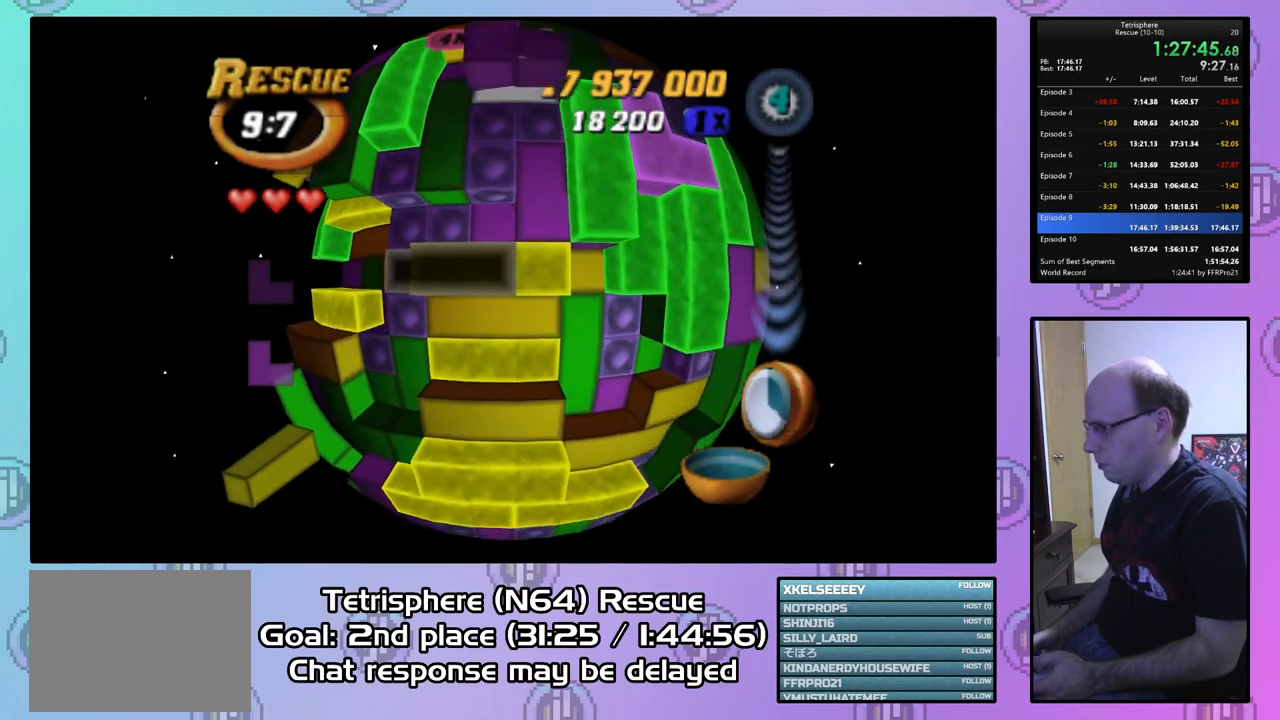
{"buttons": [], "right_stick": "center", "events": [[67, "SQUARE", "down"], [133, "DPAD_RIGHT", "down"], [267, "DPAD_RIGHT", "up"], [400, "DPAD_DOWN", "down"], [400, "SQUARE", "up"], [500, "DPAD_DOWN", "up"]]}
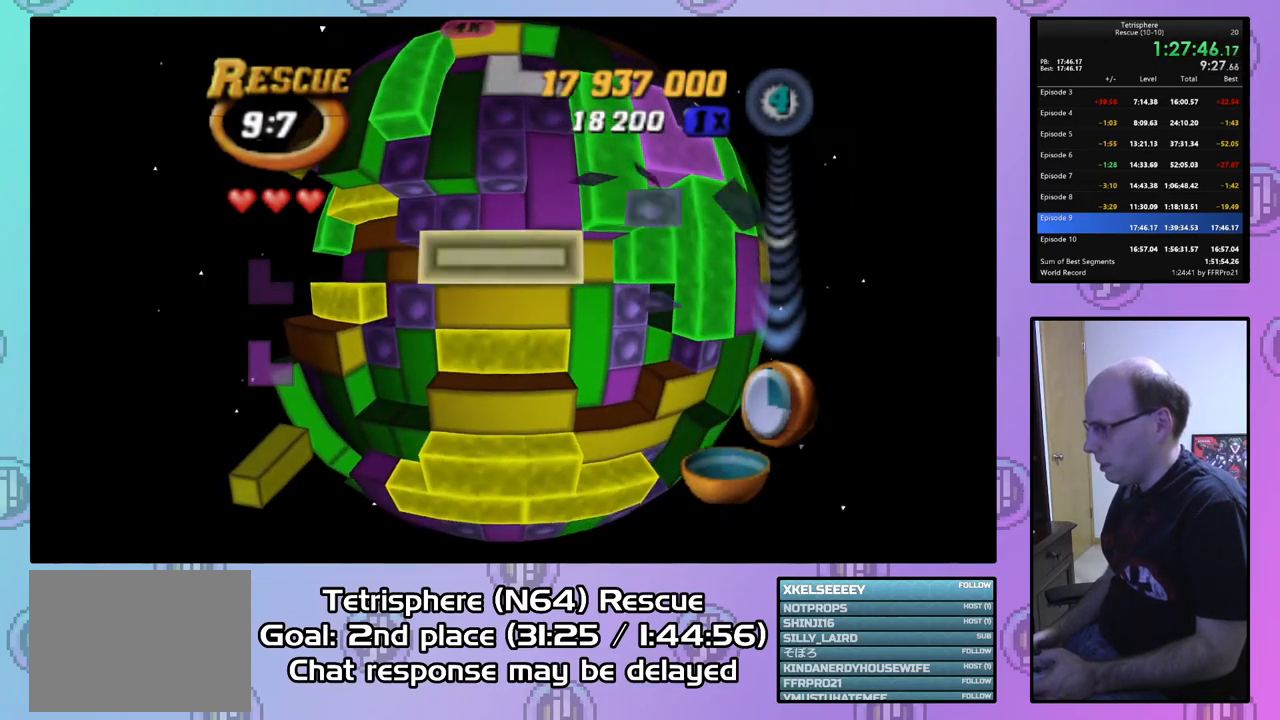
{"buttons": ["DPAD_LEFT"], "right_stick": "center", "events": [[100, "CIRCLE", "down"], [200, "CIRCLE", "up"], [333, "DPAD_LEFT", "down"], [433, "DPAD_LEFT", "up"], [500, "DPAD_LEFT", "down"]]}
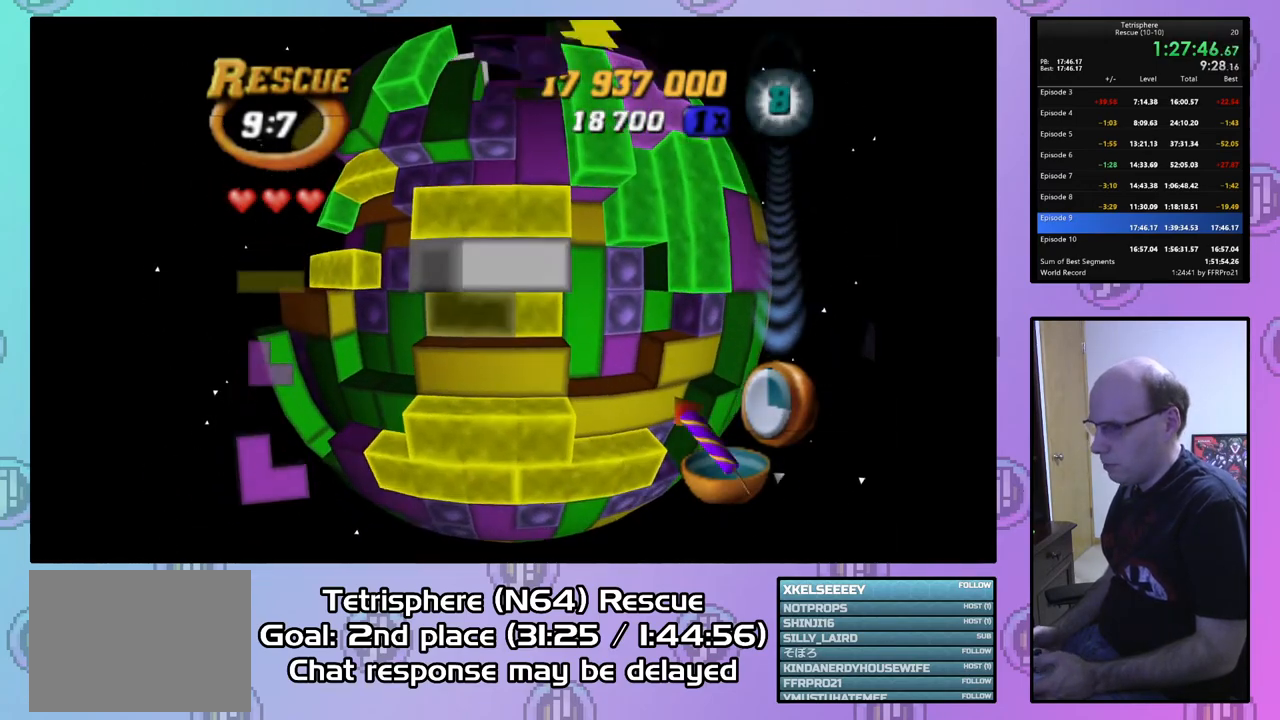
{"buttons": ["DPAD_LEFT"], "right_stick": "center", "events": [[67, "DPAD_LEFT", "up"], [167, "DPAD_LEFT", "down"], [233, "DPAD_LEFT", "up"], [333, "DPAD_LEFT", "down"], [433, "DPAD_LEFT", "up"], [500, "DPAD_LEFT", "down"]]}
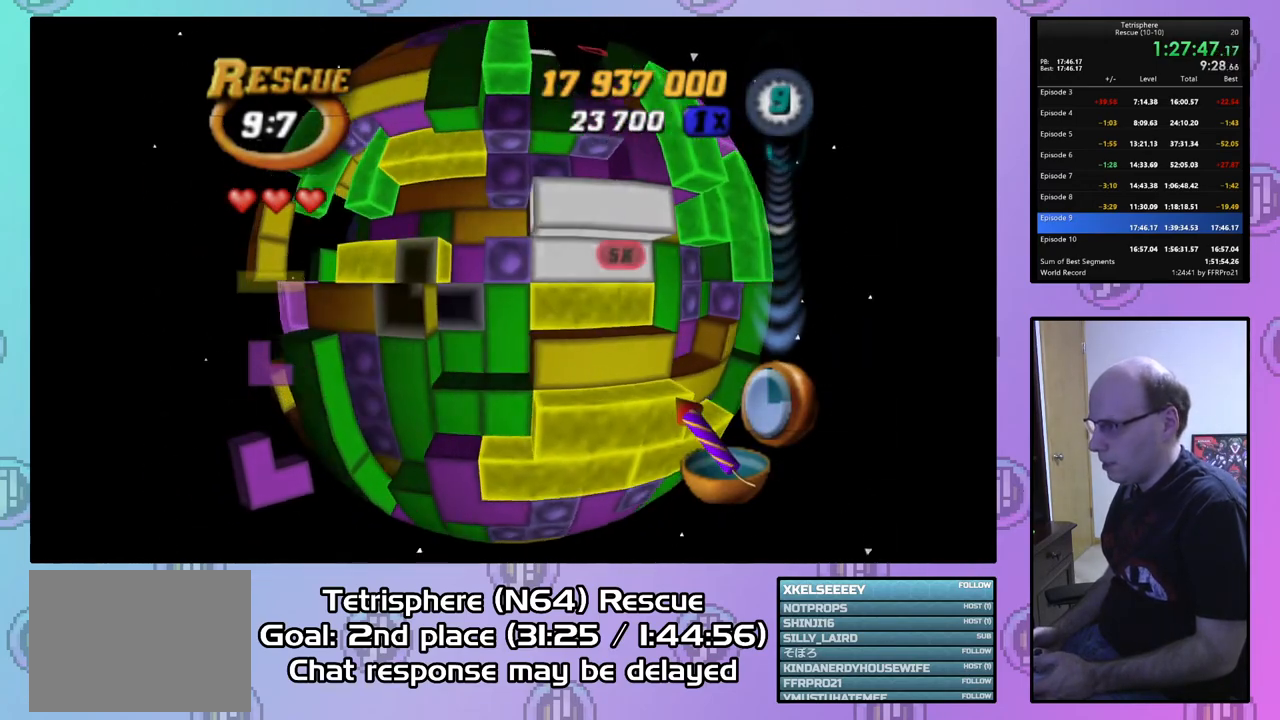
{"buttons": ["DPAD_UP", "DPAD_RIGHT"], "right_stick": "center", "events": [[67, "DPAD_LEFT", "up"], [233, "DPAD_RIGHT", "down"], [300, "DPAD_RIGHT", "up"], [433, "DPAD_UP", "down"], [500, "DPAD_RIGHT", "down"]]}
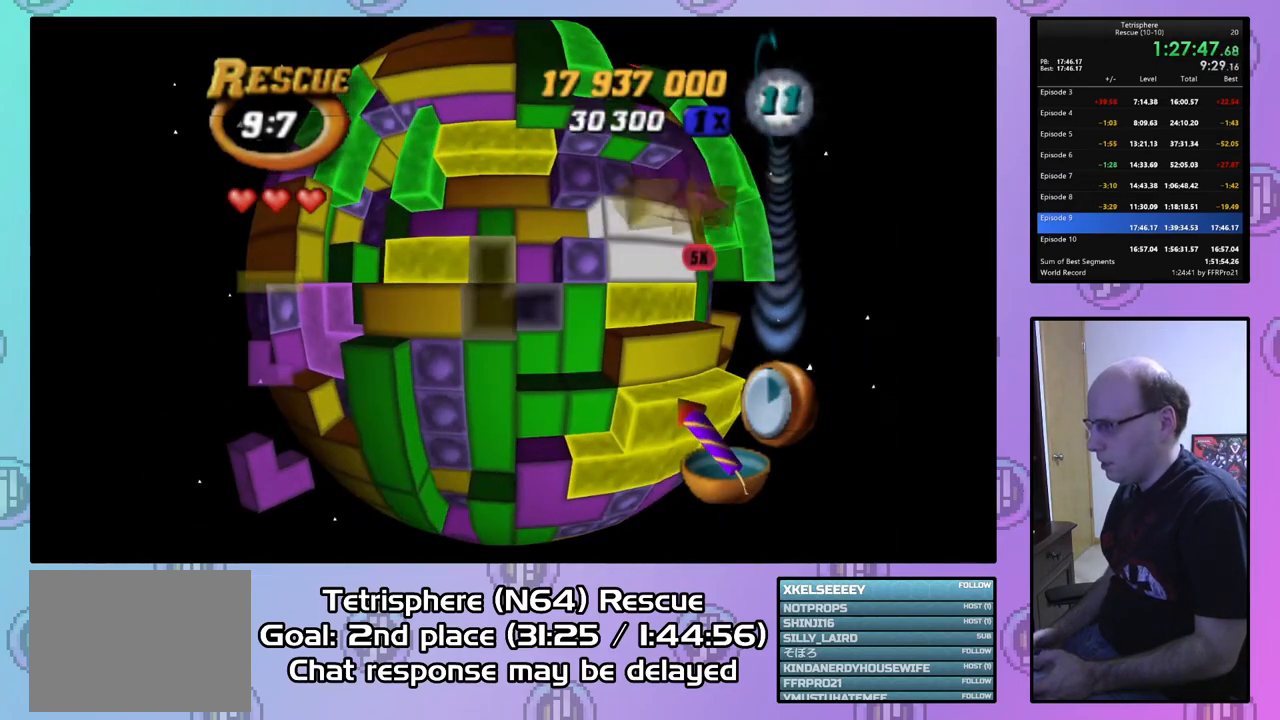
{"buttons": ["DPAD_RIGHT"], "right_stick": "center", "events": [[400, "DPAD_UP", "up"]]}
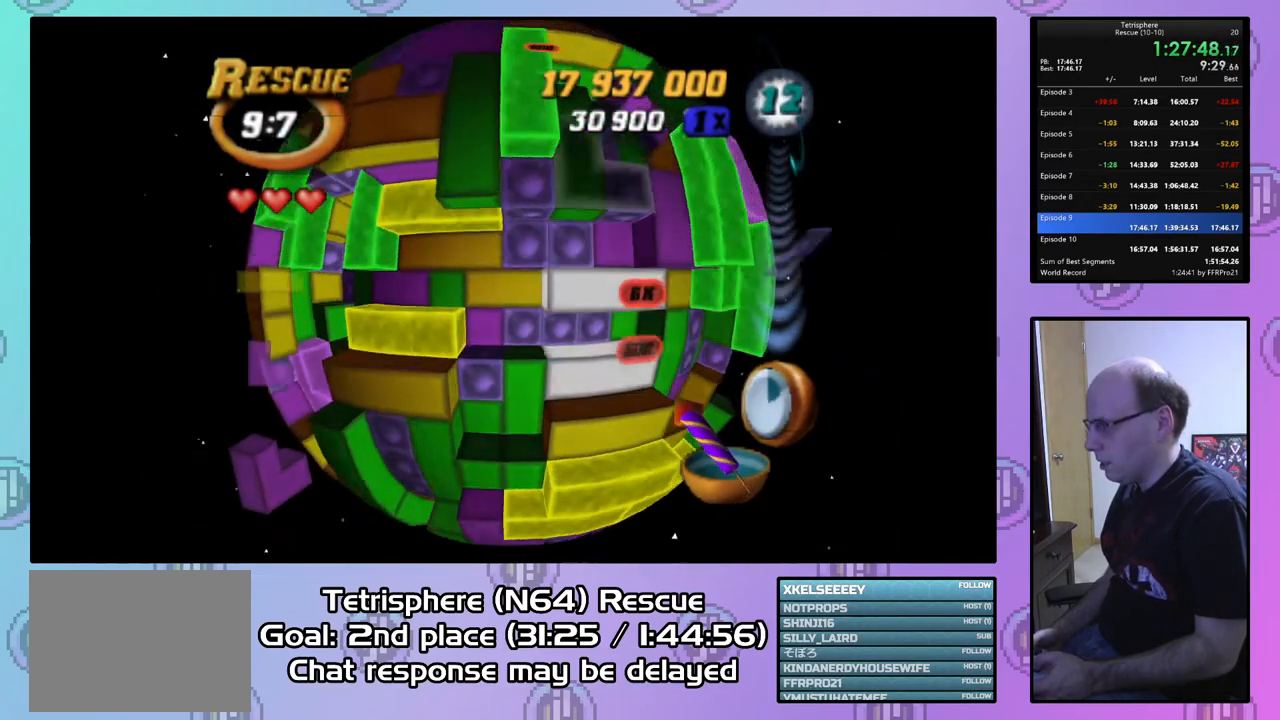
{"buttons": ["SQUARE"], "right_stick": "center", "events": [[33, "DPAD_RIGHT", "up"], [167, "DPAD_RIGHT", "down"], [233, "DPAD_RIGHT", "up"], [333, "DPAD_DOWN", "down"], [400, "DPAD_DOWN", "up"], [467, "SQUARE", "down"]]}
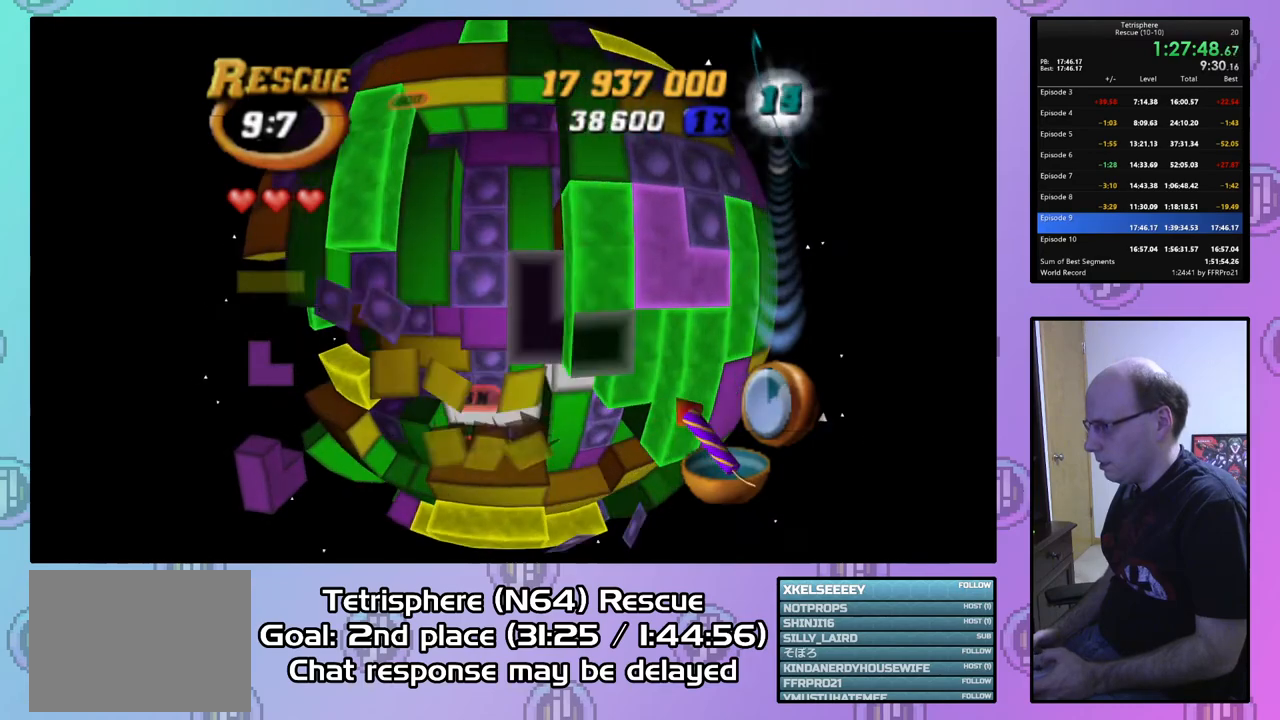
{"buttons": ["SQUARE", "DPAD_LEFT"], "right_stick": "center", "events": [[67, "DPAD_DOWN", "down"], [200, "DPAD_DOWN", "up"], [233, "DPAD_DOWN", "down"], [333, "DPAD_DOWN", "up"], [400, "DPAD_LEFT", "down"]]}
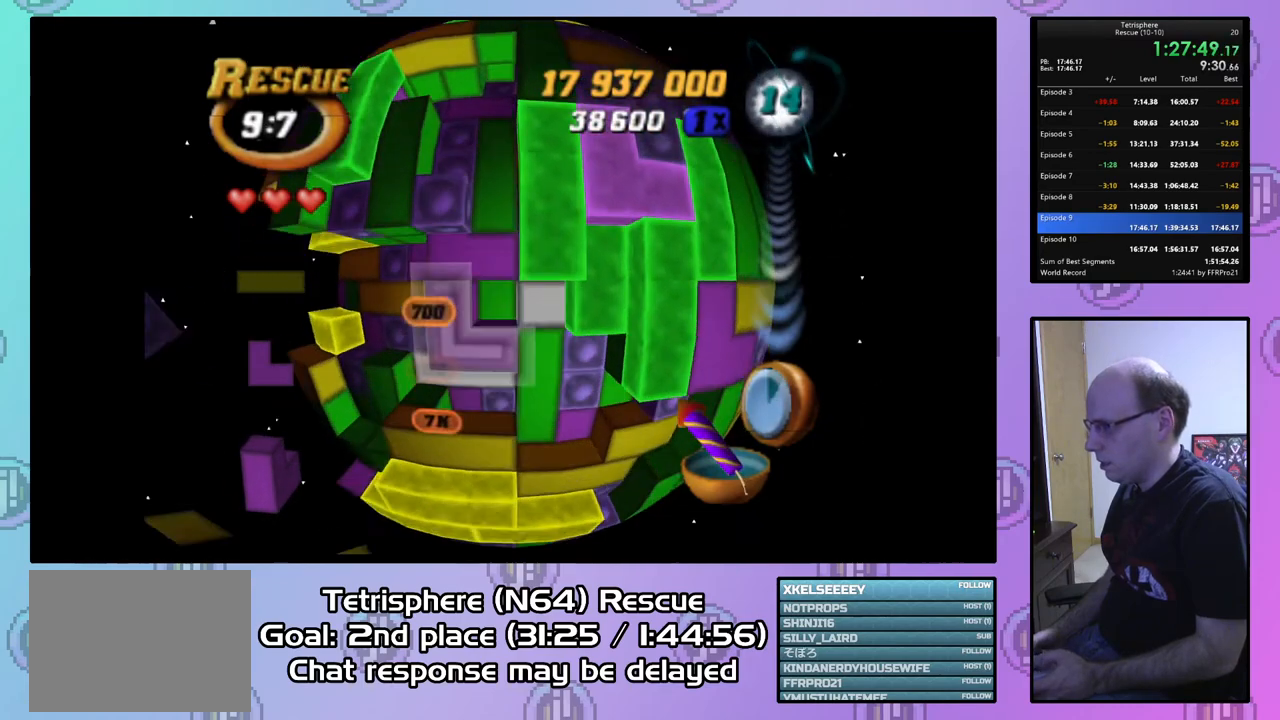
{"buttons": [], "right_stick": "center", "events": [[33, "DPAD_LEFT", "up"], [167, "SQUARE", "up"], [267, "CIRCLE", "down"], [367, "DPAD_LEFT", "down"], [400, "CIRCLE", "up"], [467, "DPAD_LEFT", "up"]]}
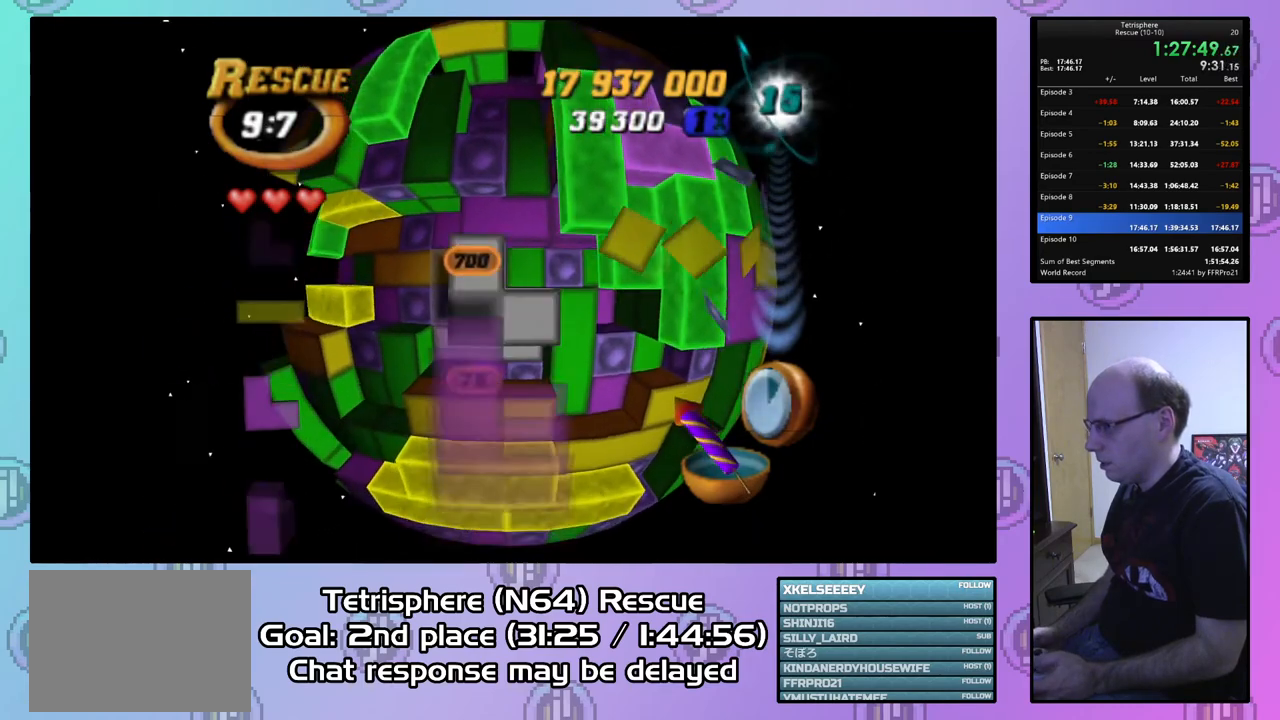
{"buttons": [], "right_stick": "center", "events": [[33, "DPAD_LEFT", "down"], [133, "DPAD_LEFT", "up"], [300, "DPAD_LEFT", "down"], [367, "DPAD_LEFT", "up"]]}
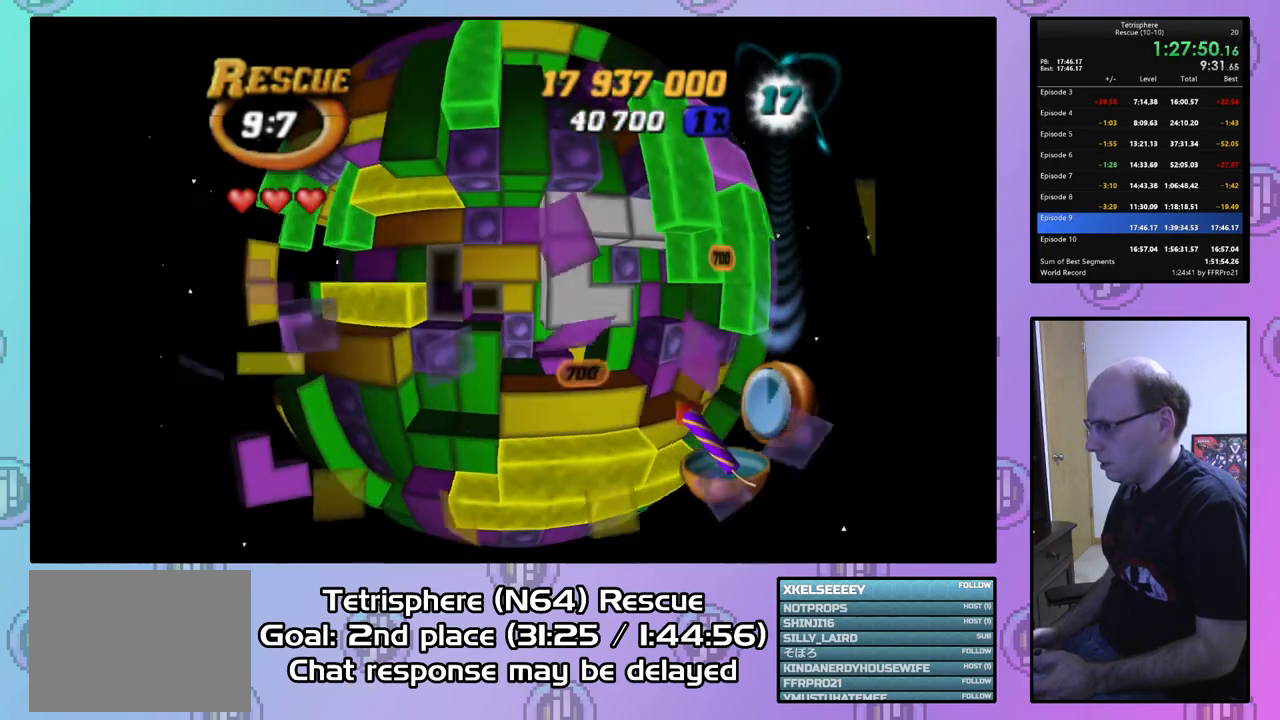
{"buttons": [], "right_stick": "center", "events": [[133, "DPAD_RIGHT", "down"], [233, "DPAD_RIGHT", "up"], [333, "DPAD_RIGHT", "down"], [400, "DPAD_RIGHT", "up"]]}
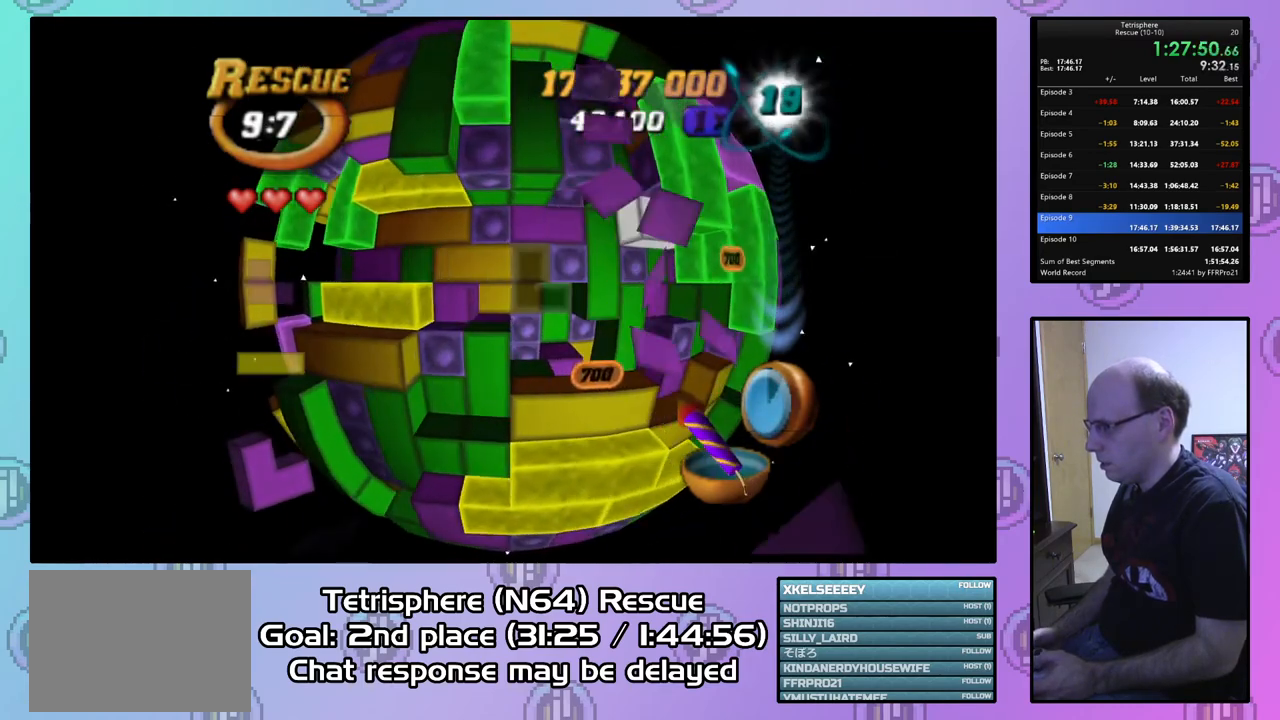
{"buttons": ["DPAD_UP", "DPAD_RIGHT"], "right_stick": "center", "events": [[100, "DPAD_UP", "down"], [167, "DPAD_UP", "up"], [267, "DPAD_UP", "down"], [333, "DPAD_UP", "up"], [400, "DPAD_RIGHT", "down"], [400, "DPAD_UP", "down"]]}
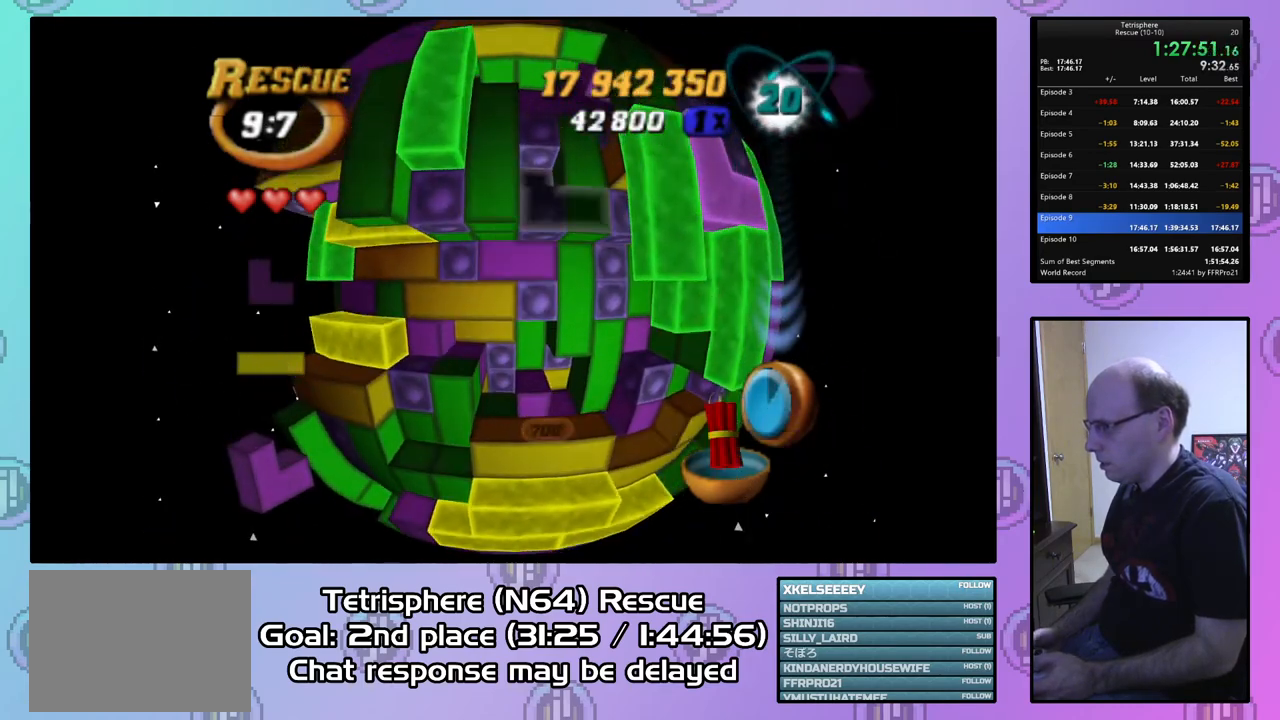
{"buttons": [], "right_stick": "center", "events": [[133, "DPAD_UP", "up"], [300, "DPAD_RIGHT", "up"], [367, "DPAD_RIGHT", "down"], [500, "DPAD_RIGHT", "up"]]}
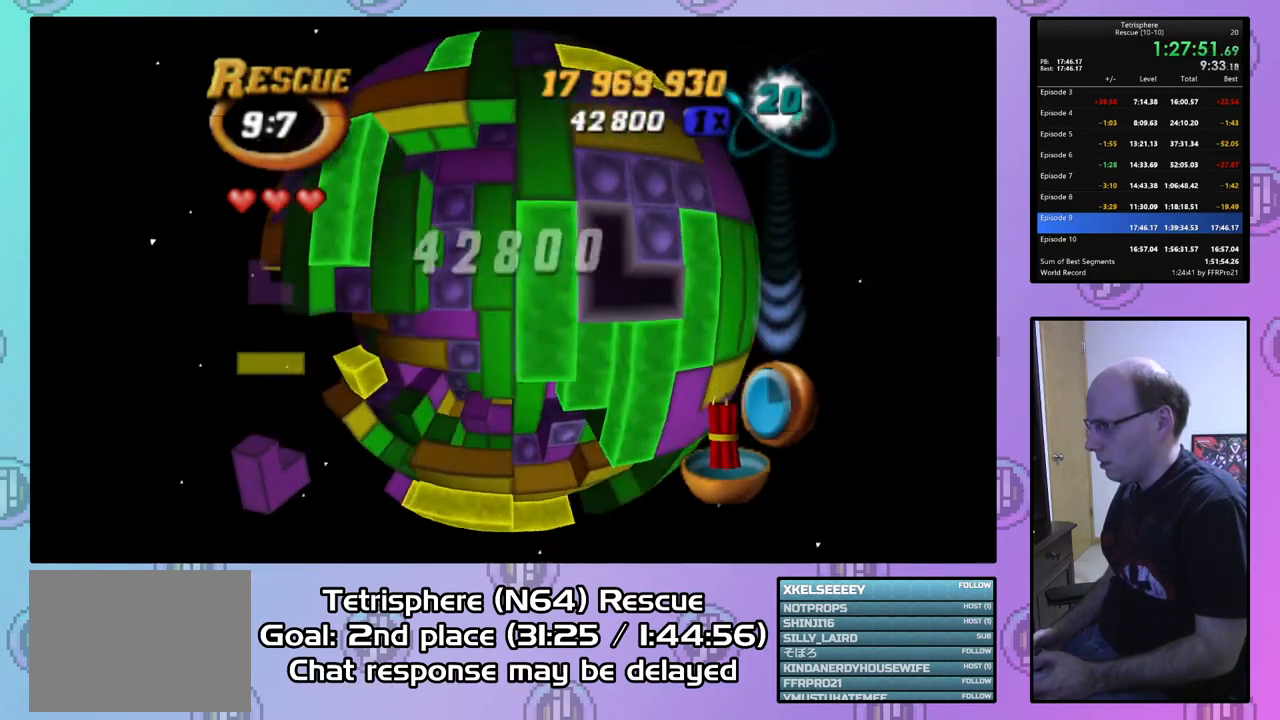
{"buttons": ["SQUARE", "DPAD_LEFT"], "right_stick": "center", "events": [[133, "SQUARE", "down"], [333, "DPAD_UP", "down"], [400, "DPAD_LEFT", "down"], [500, "DPAD_UP", "up"]]}
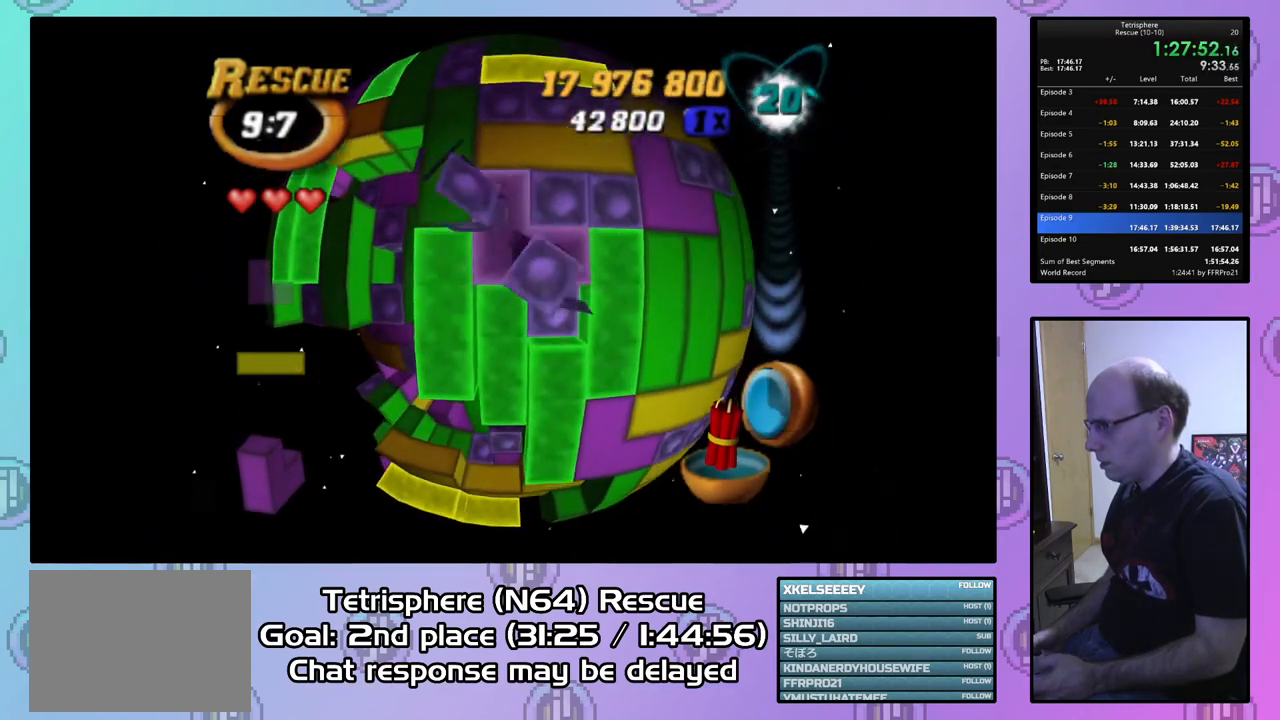
{"buttons": ["SQUARE", "DPAD_UP", "DPAD_LEFT"], "right_stick": "center", "events": [[133, "DPAD_UP", "down"]]}
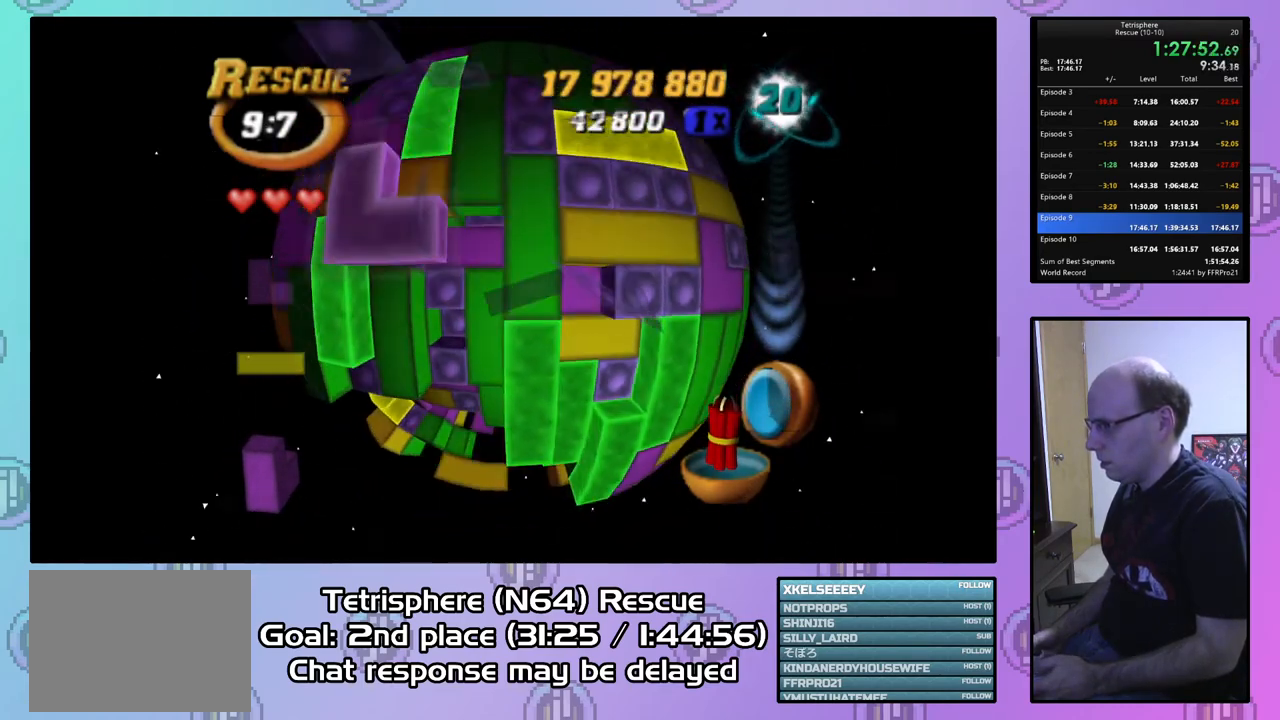
{"buttons": ["SQUARE"], "right_stick": "center", "events": [[100, "DPAD_LEFT", "up"], [100, "DPAD_UP", "up"], [367, "DPAD_UP", "down"], [467, "DPAD_UP", "up"]]}
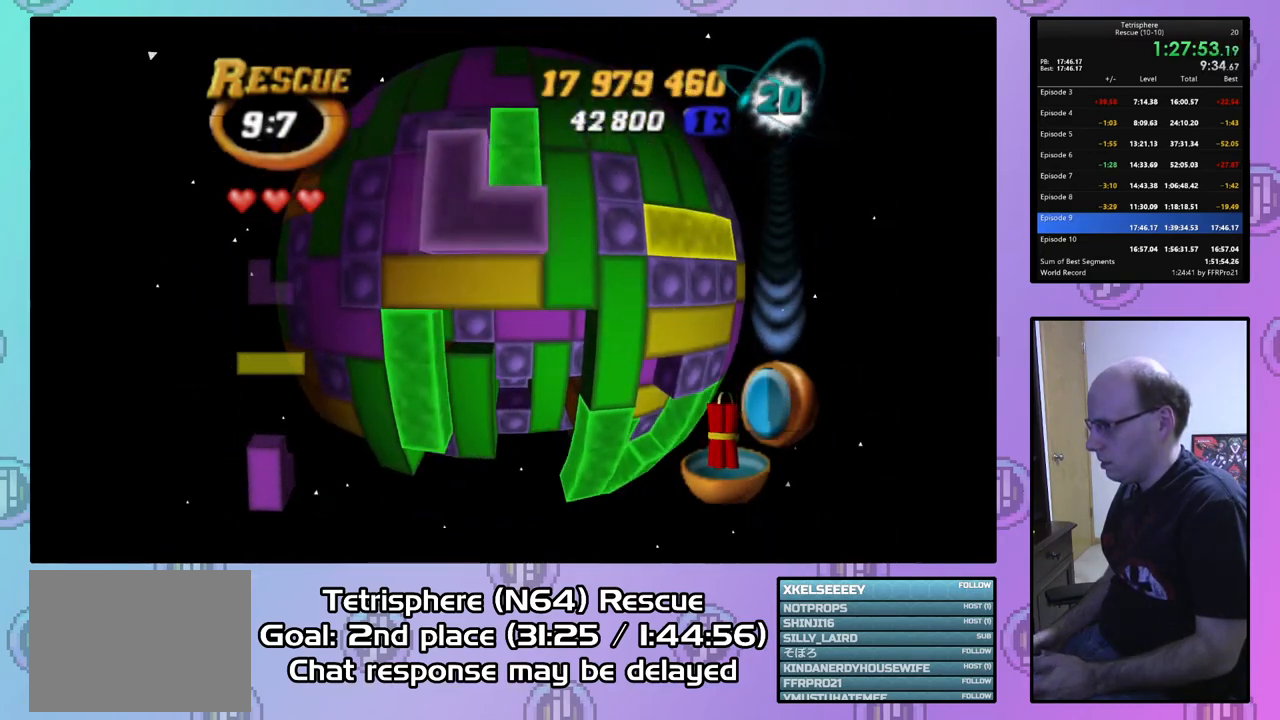
{"buttons": ["CIRCLE"], "right_stick": "center", "events": [[33, "DPAD_LEFT", "down"], [133, "DPAD_LEFT", "up"], [367, "SQUARE", "up"], [500, "CIRCLE", "down"]]}
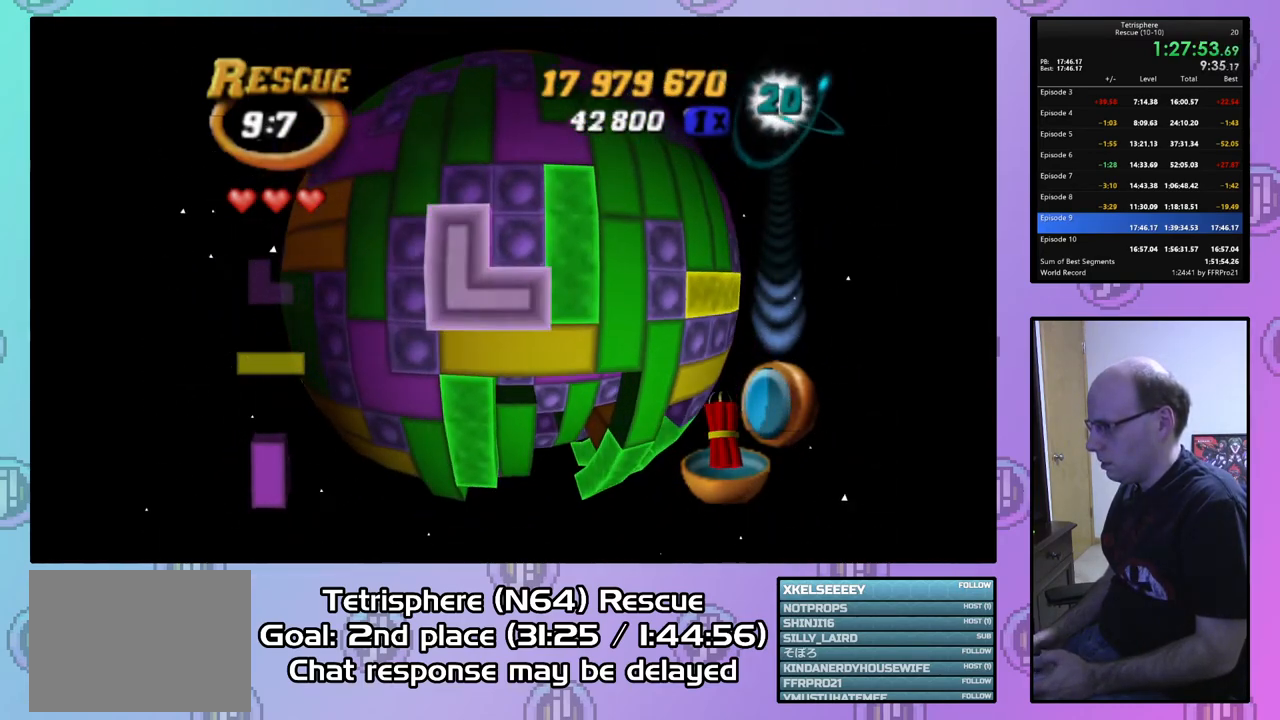
{"buttons": ["DPAD_DOWN"], "right_stick": "center", "events": [[67, "DPAD_DOWN", "down"], [100, "CIRCLE", "up"], [167, "DPAD_DOWN", "up"], [233, "DPAD_DOWN", "down"]]}
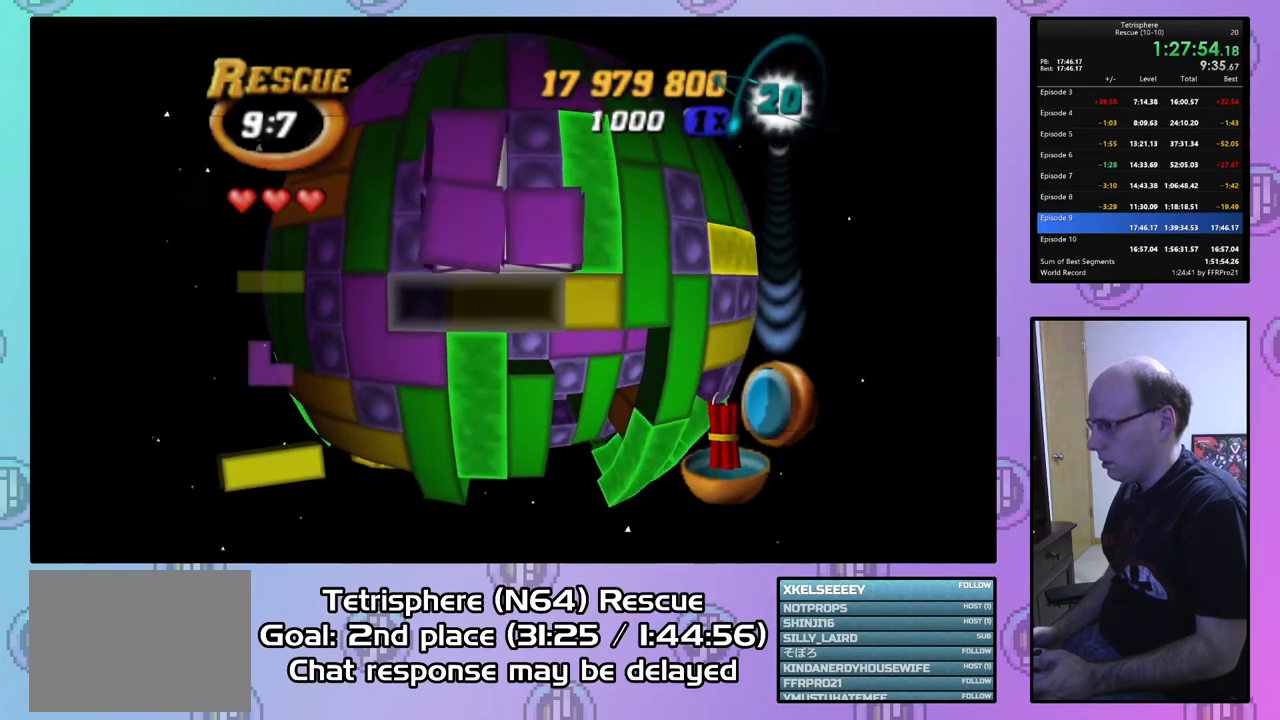
{"buttons": [], "right_stick": "center", "events": [[467, "DPAD_DOWN", "up"]]}
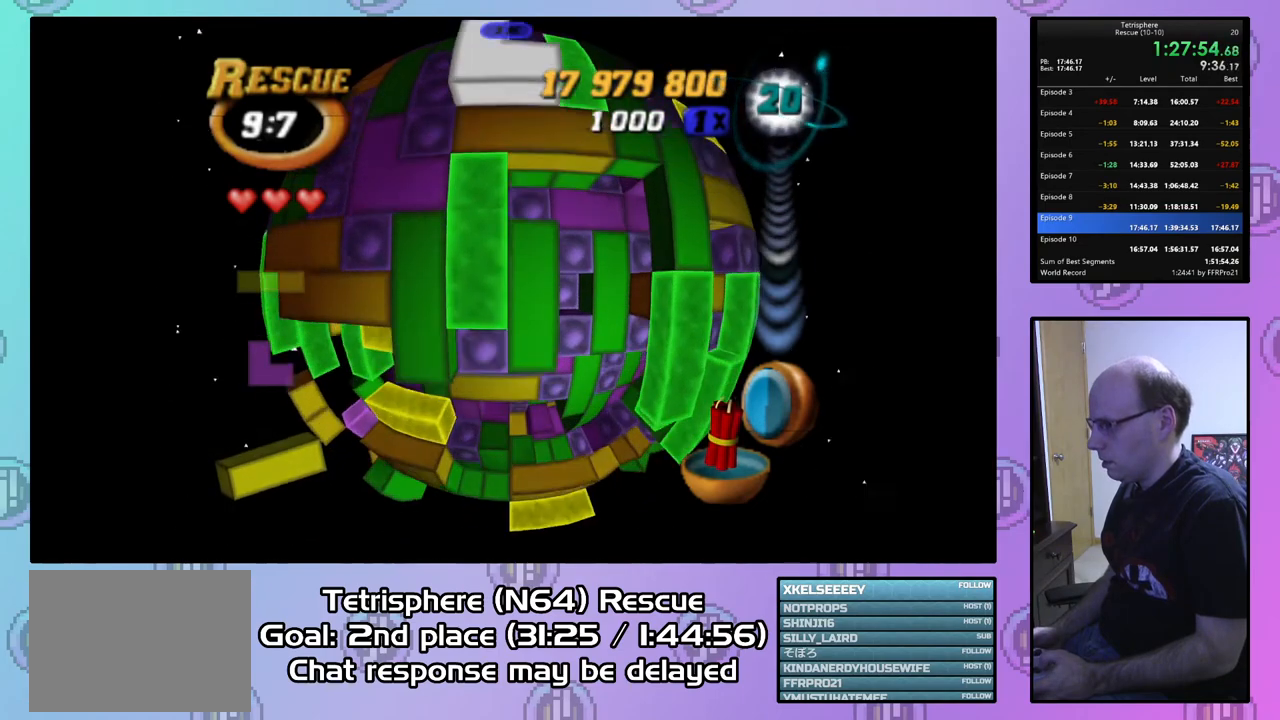
{"buttons": [], "right_stick": "center", "events": [[67, "DPAD_LEFT", "down"], [167, "DPAD_LEFT", "up"], [267, "DPAD_LEFT", "down"], [333, "DPAD_LEFT", "up"], [400, "DPAD_DOWN", "down"], [467, "DPAD_DOWN", "up"]]}
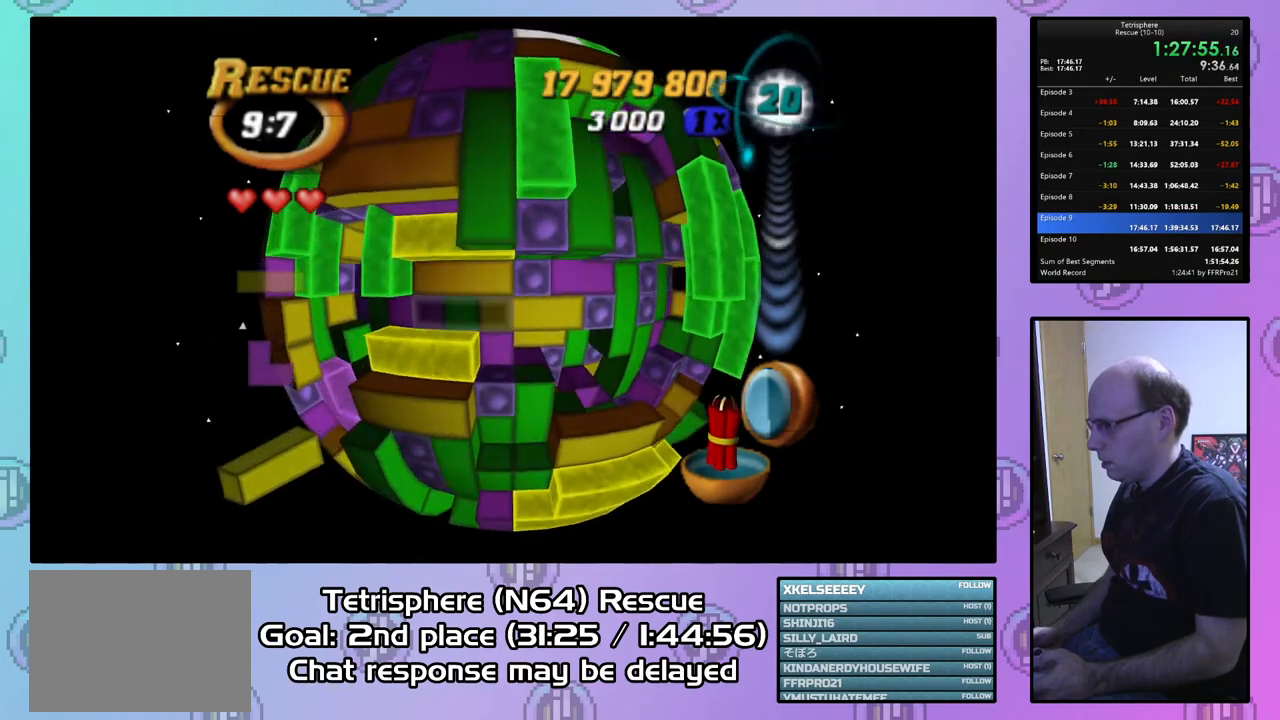
{"buttons": ["SQUARE", "DPAD_RIGHT"], "right_stick": "center", "events": [[100, "DPAD_LEFT", "down"], [167, "DPAD_LEFT", "up"], [233, "SQUARE", "down"], [400, "DPAD_RIGHT", "down"]]}
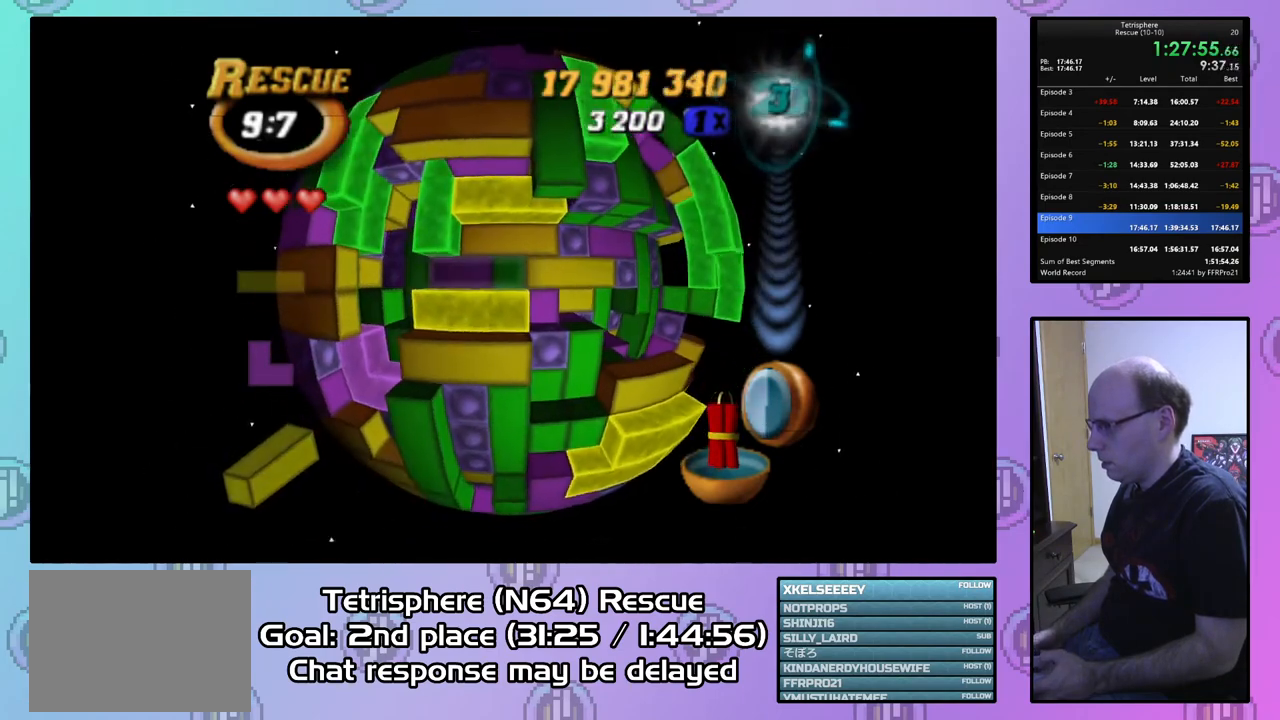
{"buttons": ["DPAD_DOWN"], "right_stick": "center", "events": [[33, "DPAD_RIGHT", "up"], [200, "SQUARE", "up"], [267, "DPAD_LEFT", "down"], [367, "DPAD_LEFT", "up"], [467, "DPAD_DOWN", "down"]]}
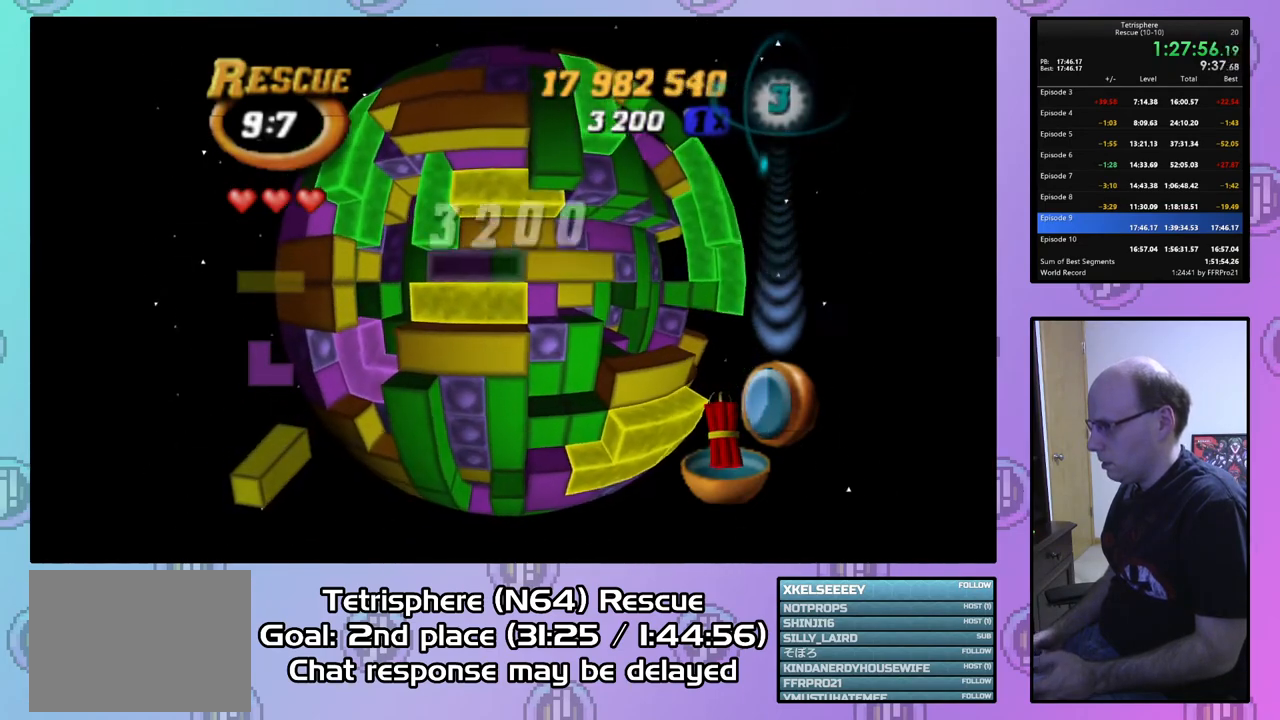
{"buttons": ["SQUARE"], "right_stick": "center", "events": [[67, "DPAD_DOWN", "up"], [67, "SQUARE", "down"], [233, "DPAD_RIGHT", "down"], [300, "DPAD_RIGHT", "up"], [367, "DPAD_UP", "down"], [500, "DPAD_UP", "up"]]}
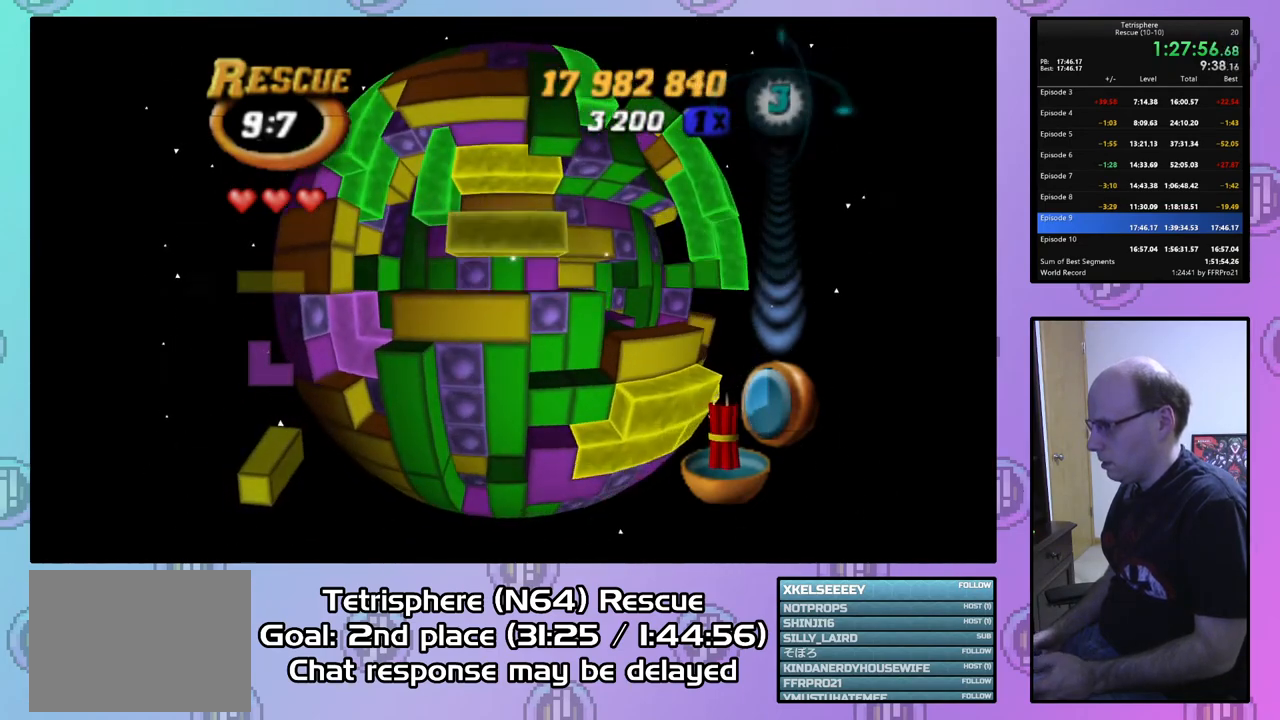
{"buttons": [], "right_stick": "center", "events": [[67, "DPAD_UP", "down"], [200, "DPAD_UP", "up"], [300, "SQUARE", "up"], [400, "DPAD_DOWN", "down"], [467, "DPAD_DOWN", "up"]]}
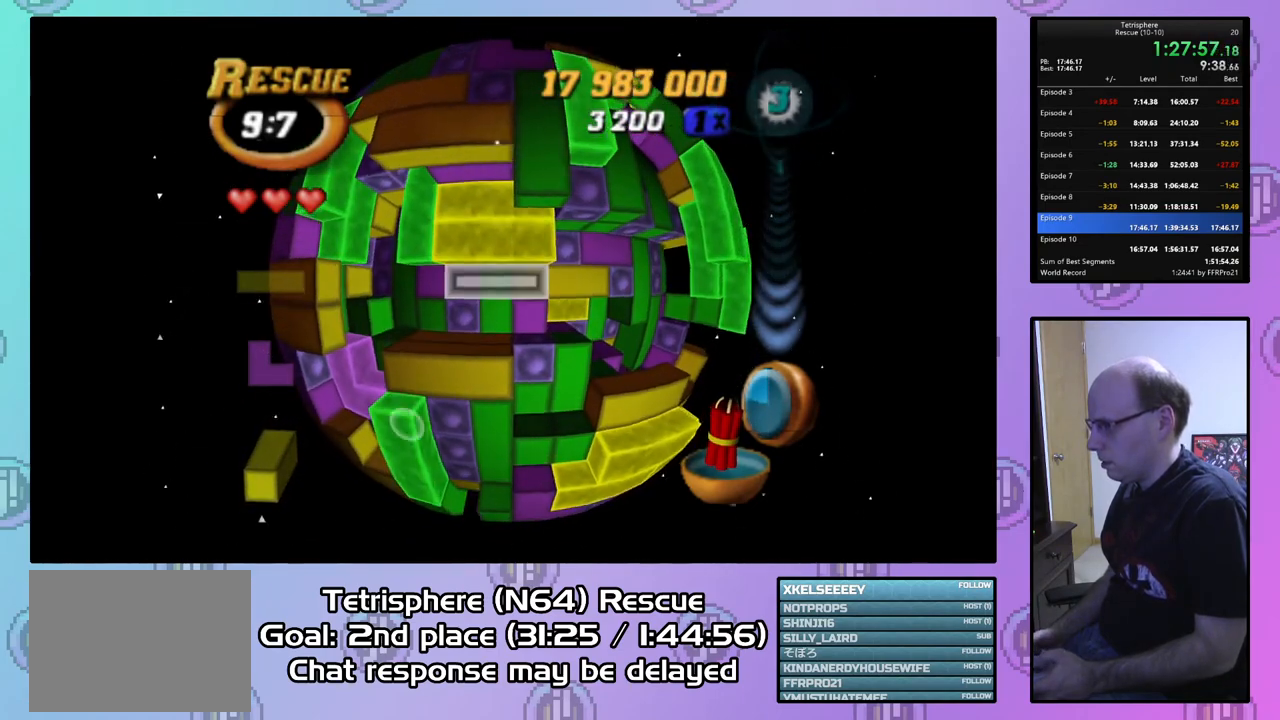
{"buttons": ["DPAD_RIGHT"], "right_stick": "center", "events": [[167, "DPAD_UP", "down"], [267, "DPAD_UP", "up"], [333, "CIRCLE", "down"], [433, "CIRCLE", "up"], [467, "DPAD_RIGHT", "down"]]}
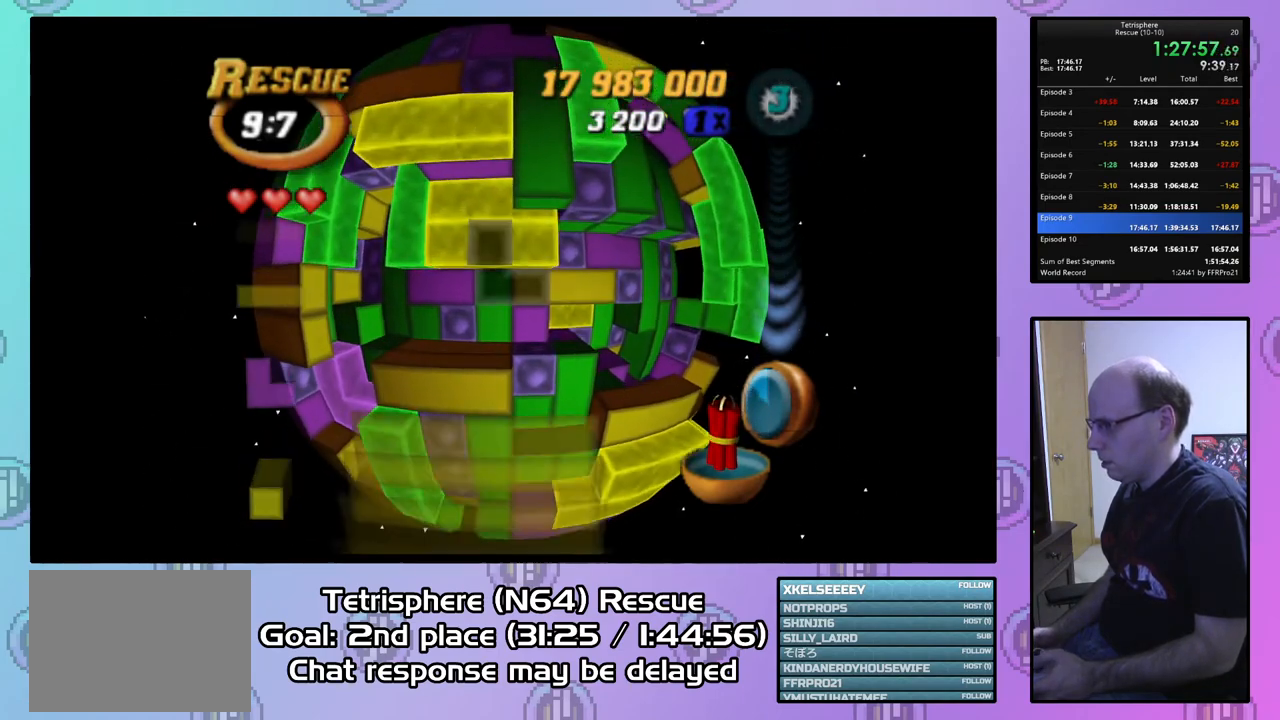
{"buttons": ["DPAD_LEFT"], "right_stick": "center", "events": [[67, "DPAD_RIGHT", "up"], [167, "DPAD_RIGHT", "down"], [233, "DPAD_RIGHT", "up"], [333, "DPAD_DOWN", "down"], [400, "DPAD_DOWN", "up"], [500, "DPAD_LEFT", "down"]]}
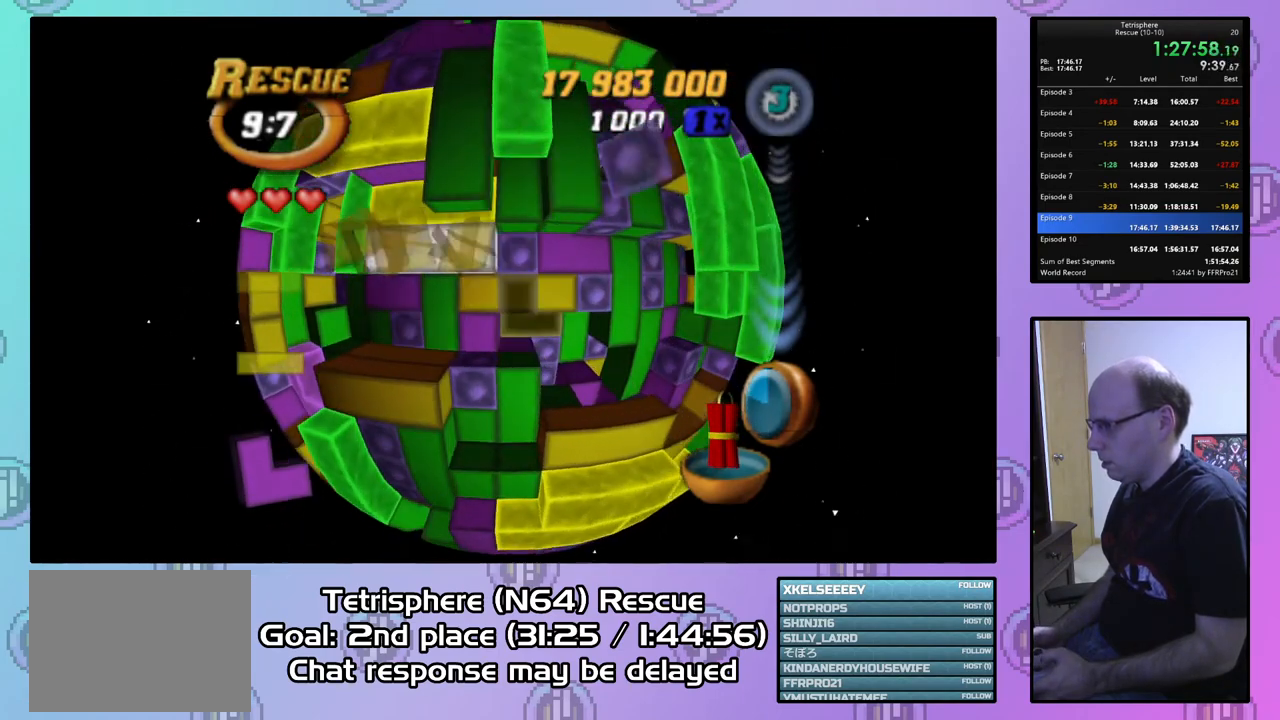
{"buttons": [], "right_stick": "center", "events": [[133, "DPAD_LEFT", "up"], [167, "DPAD_LEFT", "down"], [300, "DPAD_LEFT", "up"], [333, "DPAD_LEFT", "down"], [433, "DPAD_LEFT", "up"]]}
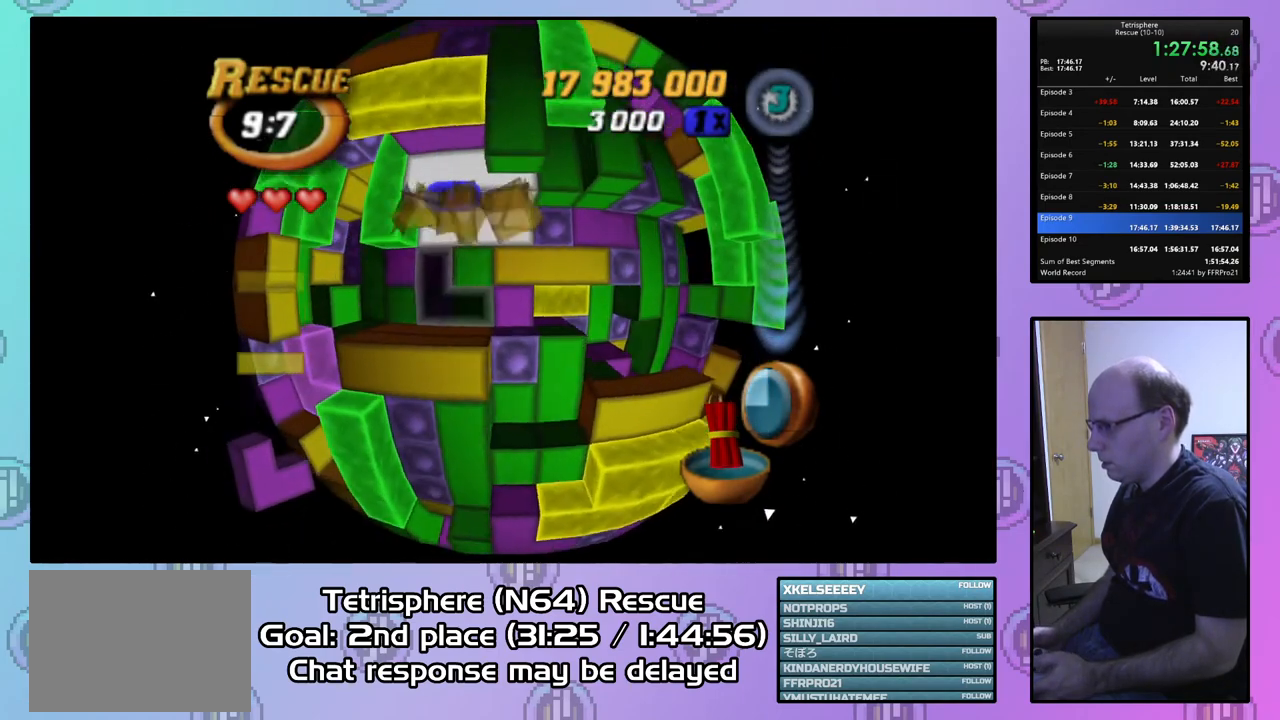
{"buttons": ["DPAD_UP"], "right_stick": "center", "events": [[67, "DPAD_UP", "down"], [167, "DPAD_UP", "up"], [233, "DPAD_UP", "down"], [333, "DPAD_UP", "up"], [400, "DPAD_UP", "down"], [467, "DPAD_UP", "up"], [500, "DPAD_UP", "down"]]}